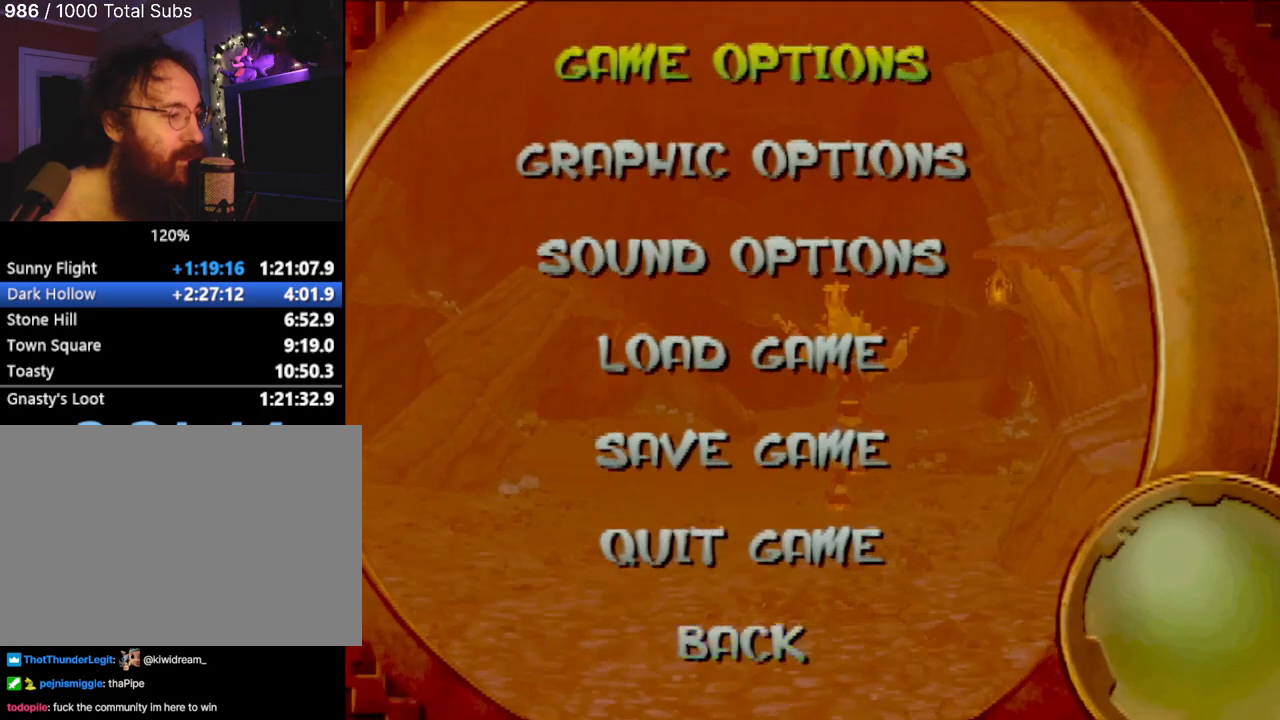
Gameplay with a controller (PlayStation layout); each line is a JSON object with the inputs held at the frame after it. "events" lists button and stick changes between this image and that frame as [ms after this image, input, new state], when the widget could be followed in between. Not read: L3 R3 right_stick.
{"buttons": [], "left_stick": "center", "events": [[17, "DPAD_UP", "down"], [134, "DPAD_UP", "up"], [367, "CIRCLE", "down"], [434, "CIRCLE", "up"]]}
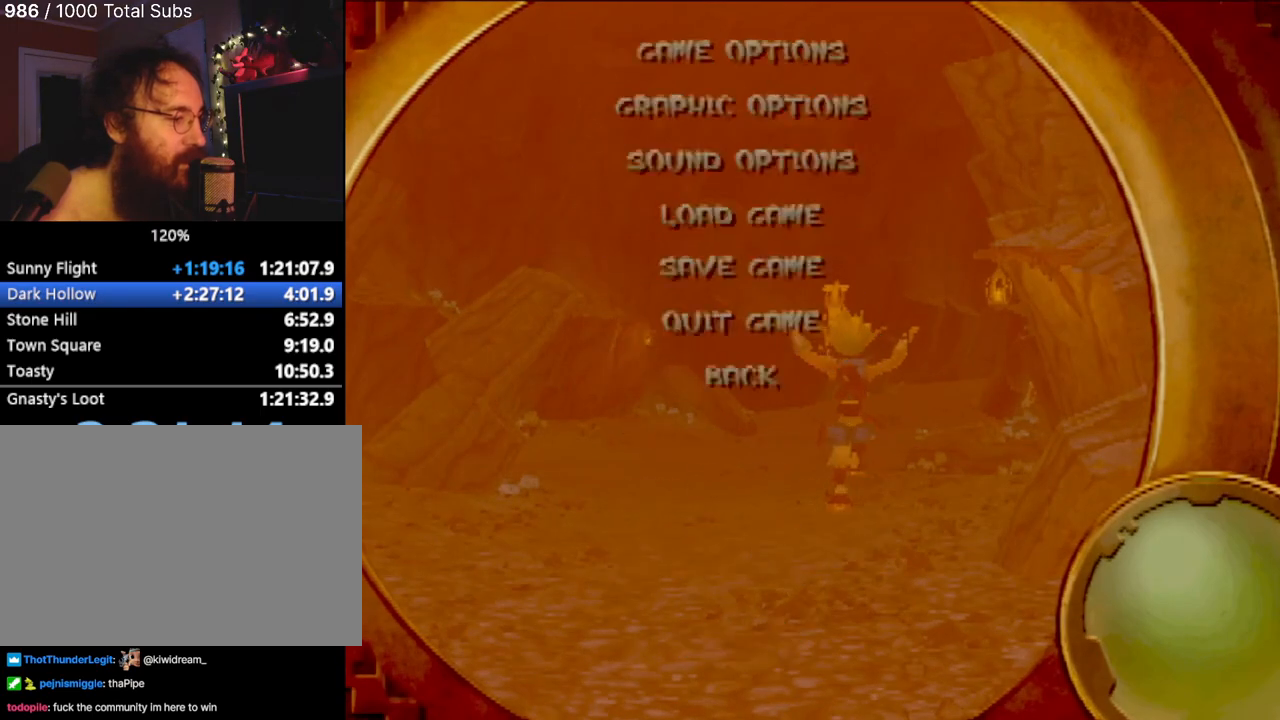
{"buttons": [], "left_stick": "center", "events": []}
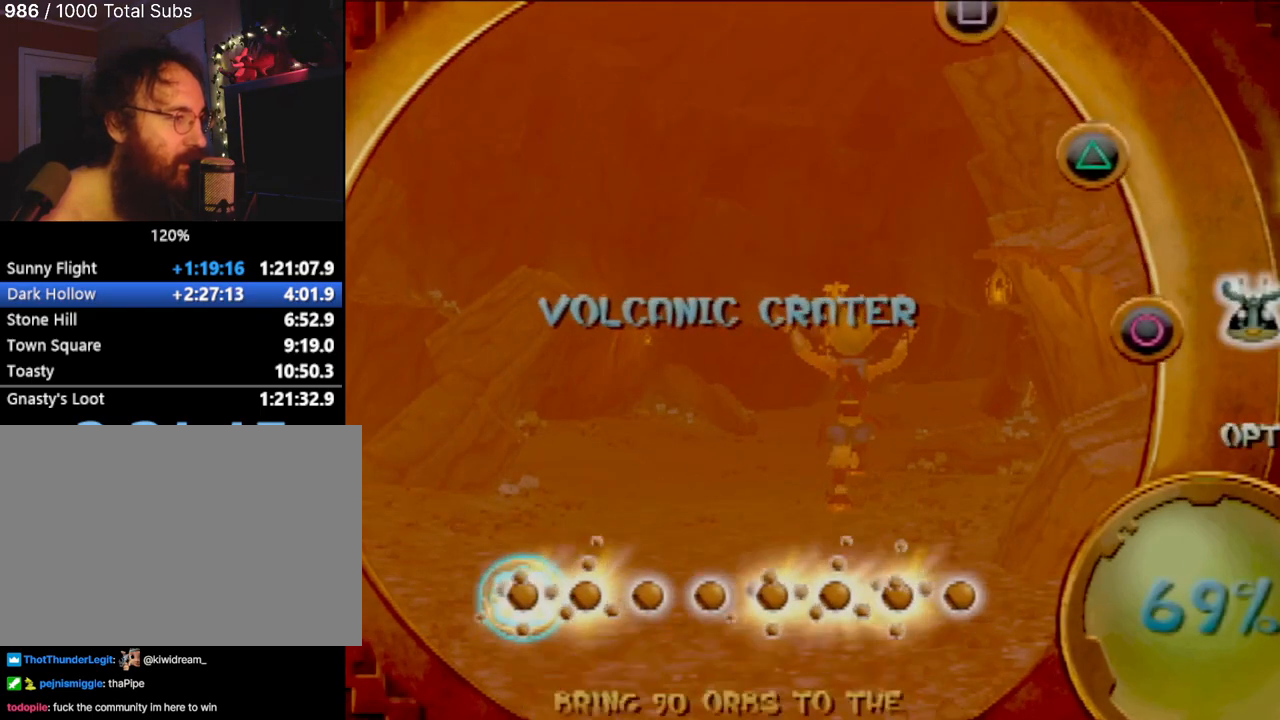
{"buttons": [], "left_stick": "center", "events": []}
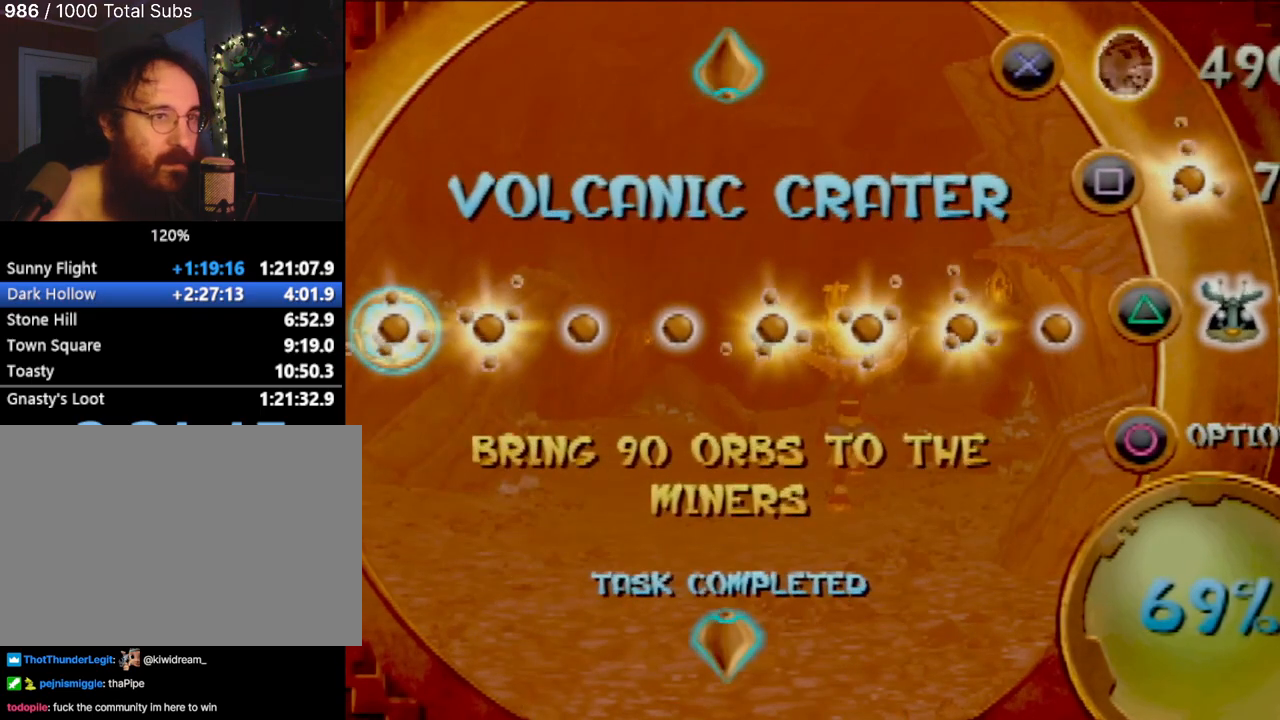
{"buttons": [], "left_stick": "center", "events": []}
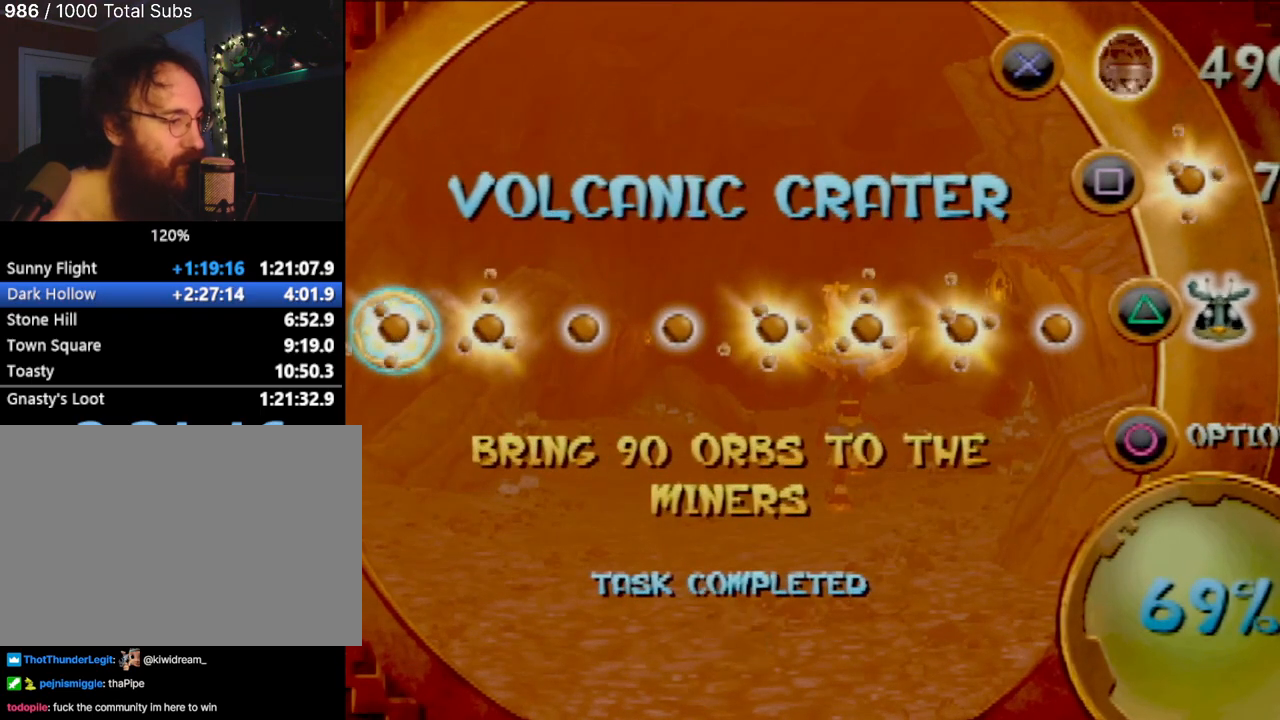
{"buttons": [], "left_stick": "center", "events": [[117, "START", "down"], [434, "START", "up"]]}
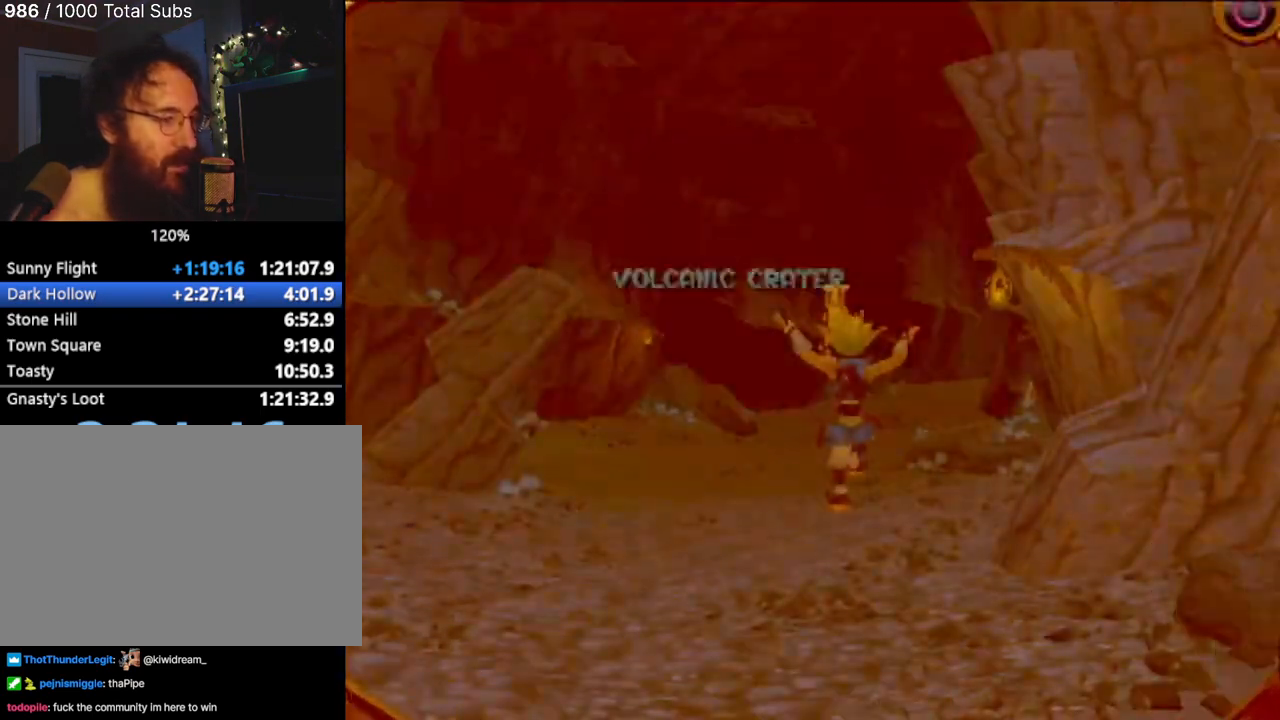
{"buttons": [], "left_stick": "up", "events": [[50, "left_stick", "up-right"], [117, "left_stick", "up"]]}
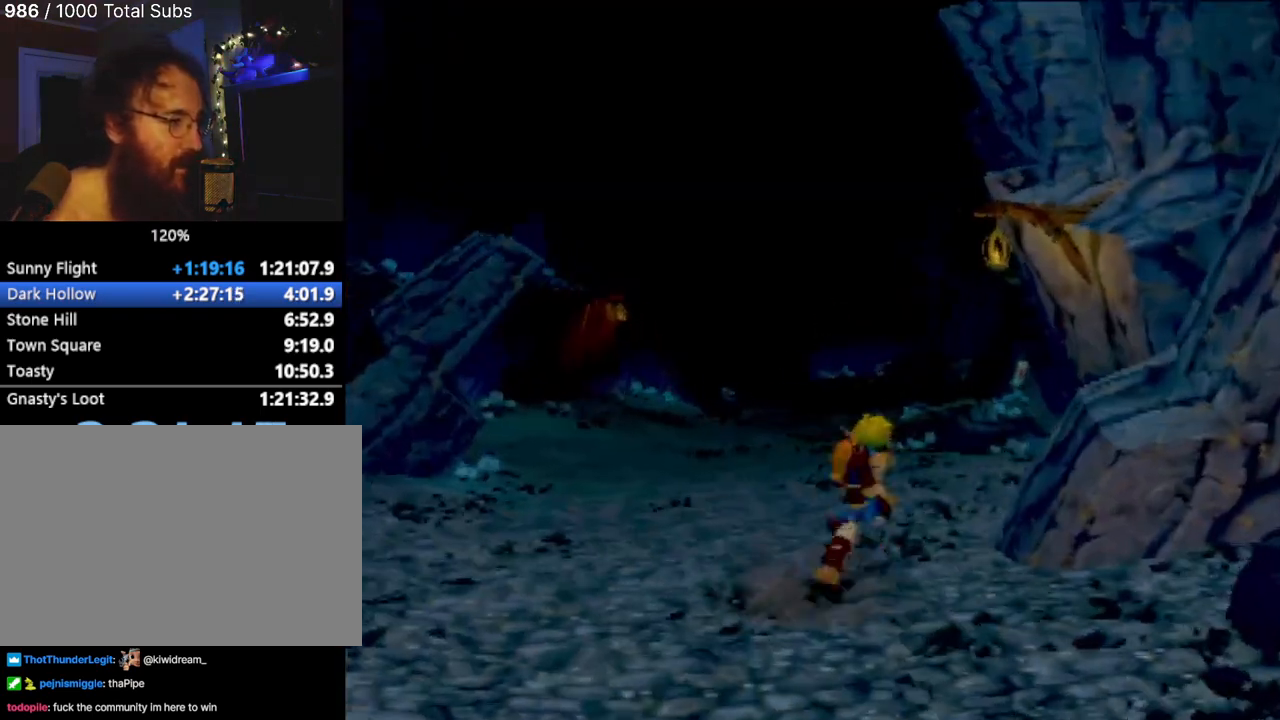
{"buttons": [], "left_stick": "up", "events": [[34, "L1", "down"], [151, "L1", "up"], [167, "CROSS", "down"], [284, "CROSS", "up"], [367, "CROSS", "down"], [467, "CROSS", "up"]]}
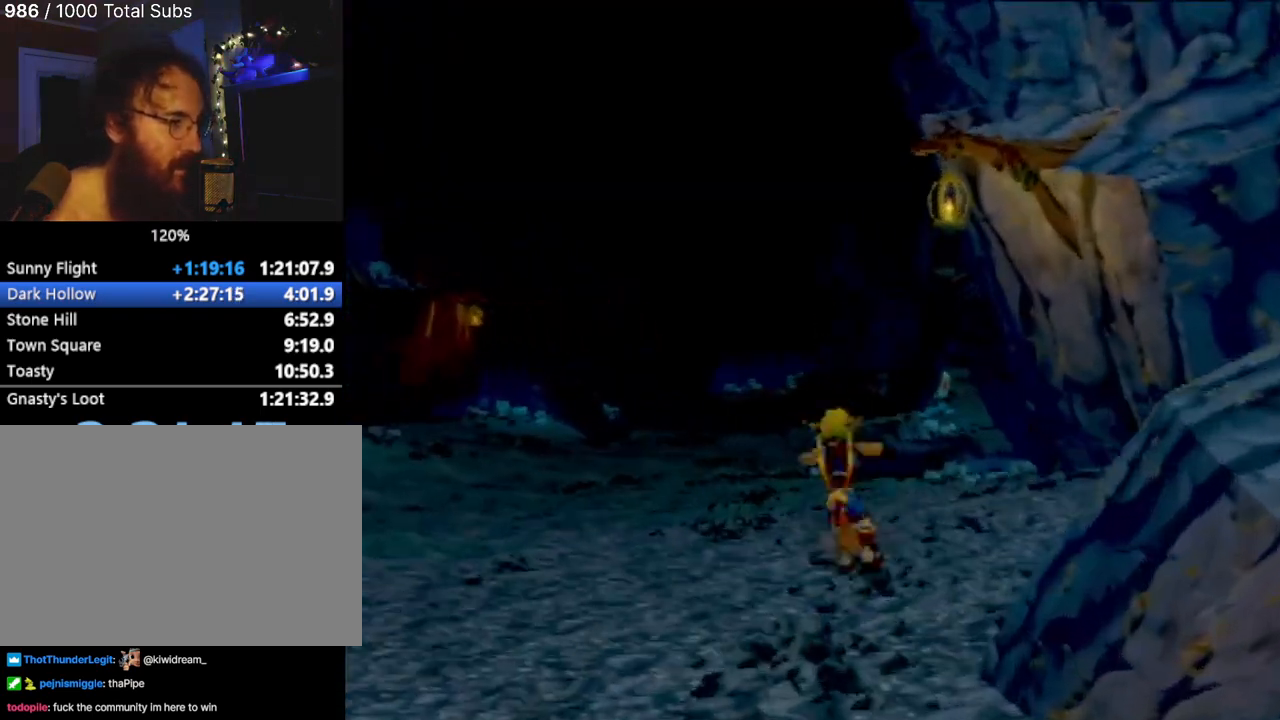
{"buttons": [], "left_stick": "up", "events": [[33, "CROSS", "down"], [150, "CROSS", "up"]]}
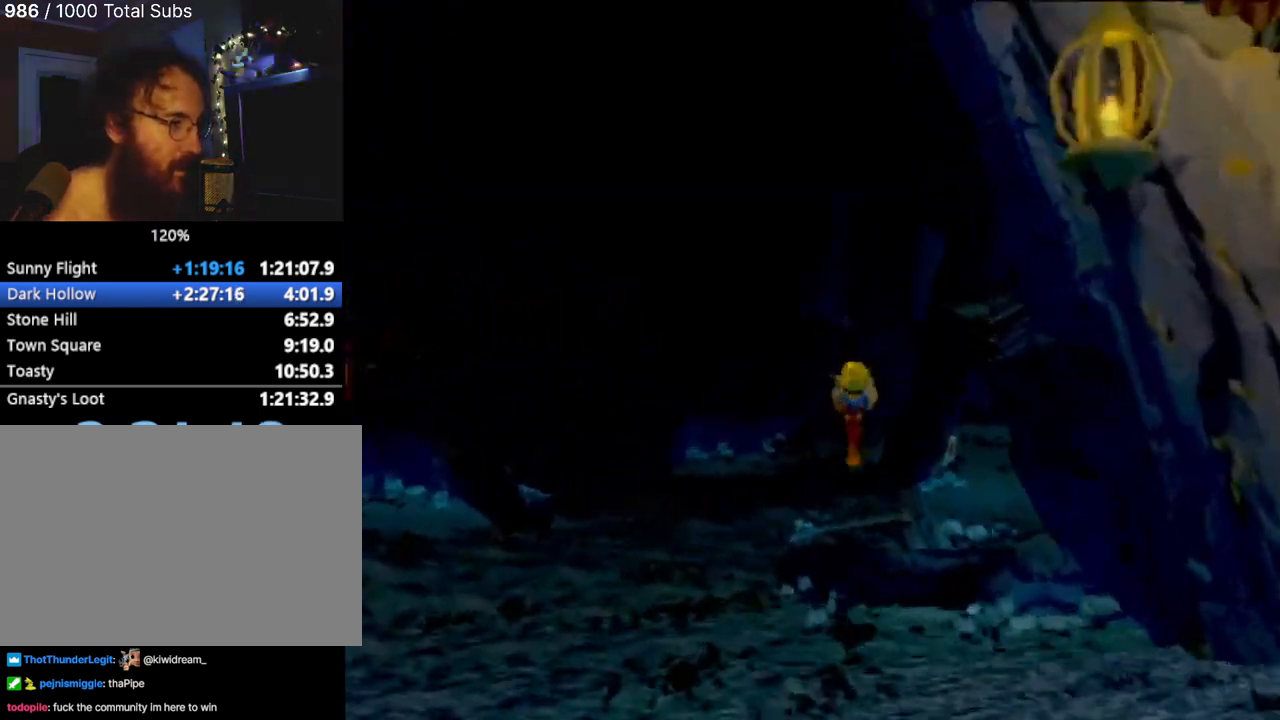
{"buttons": [], "left_stick": "up-left", "events": [[417, "left_stick", "up-left"]]}
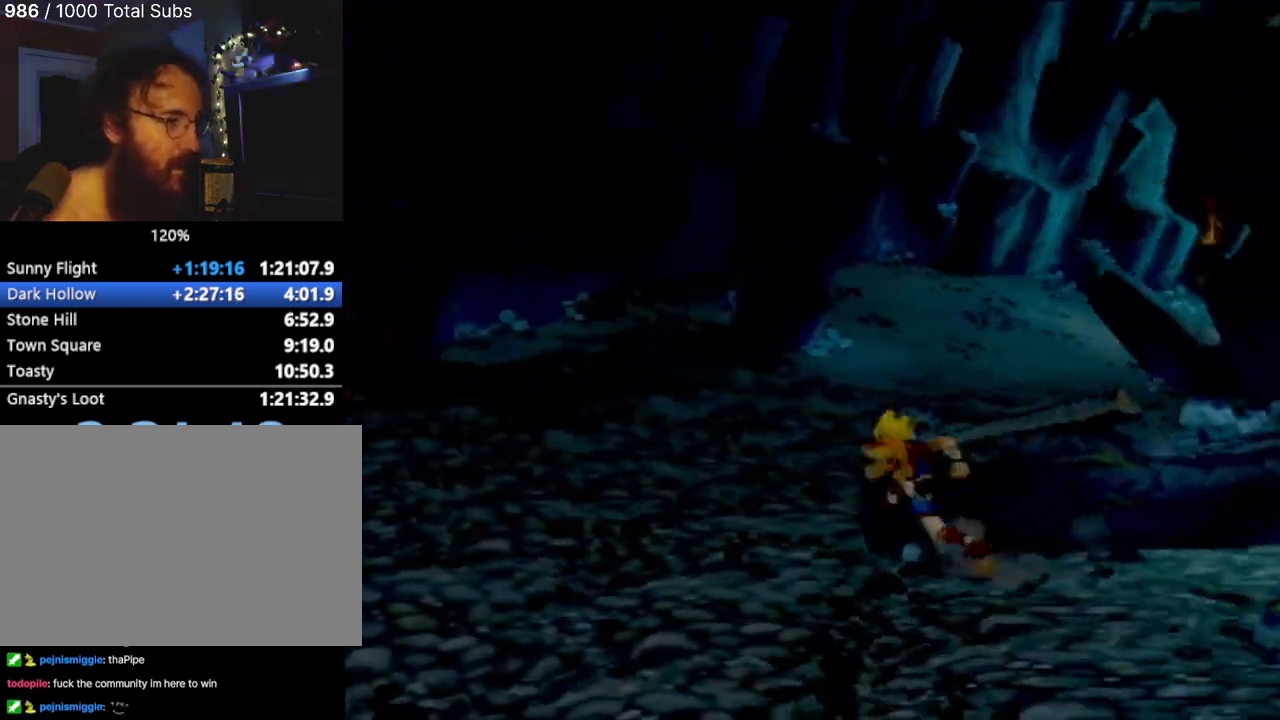
{"buttons": [], "left_stick": "up", "events": [[200, "left_stick", "up"]]}
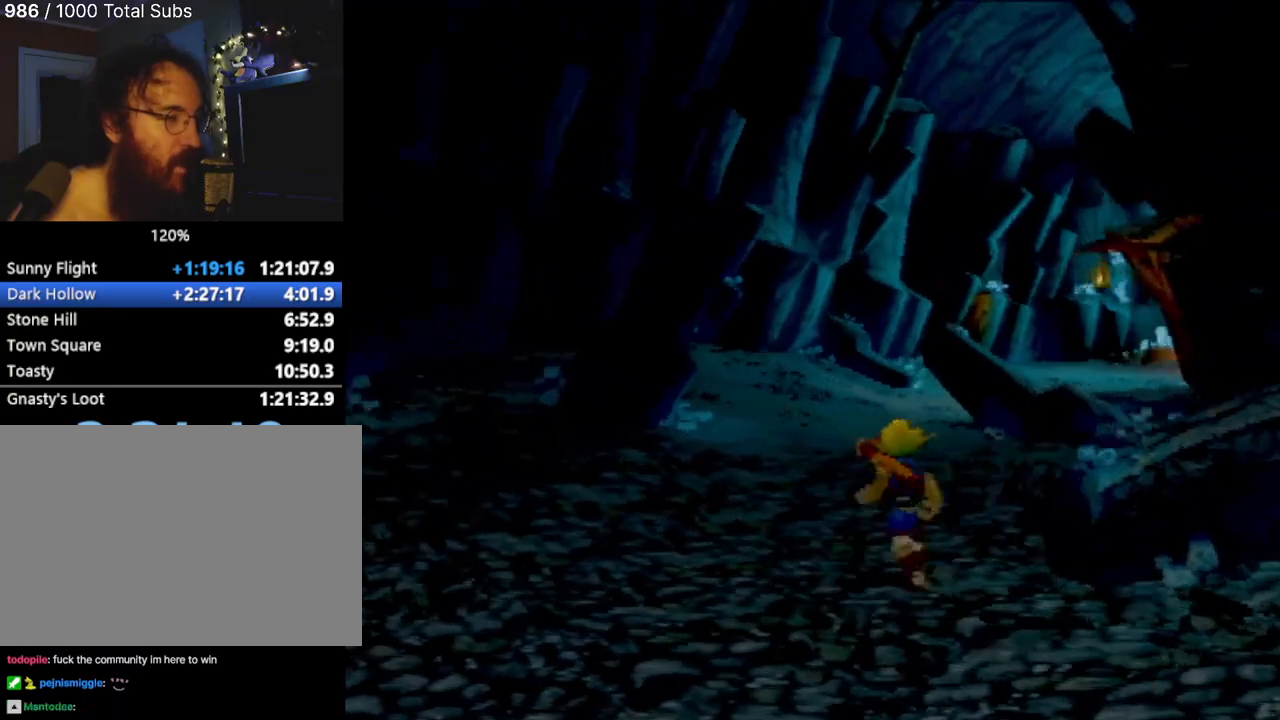
{"buttons": [], "left_stick": "center", "events": [[84, "L1", "down"], [184, "L1", "up"], [234, "CROSS", "down"], [334, "CROSS", "up"], [501, "left_stick", "center"]]}
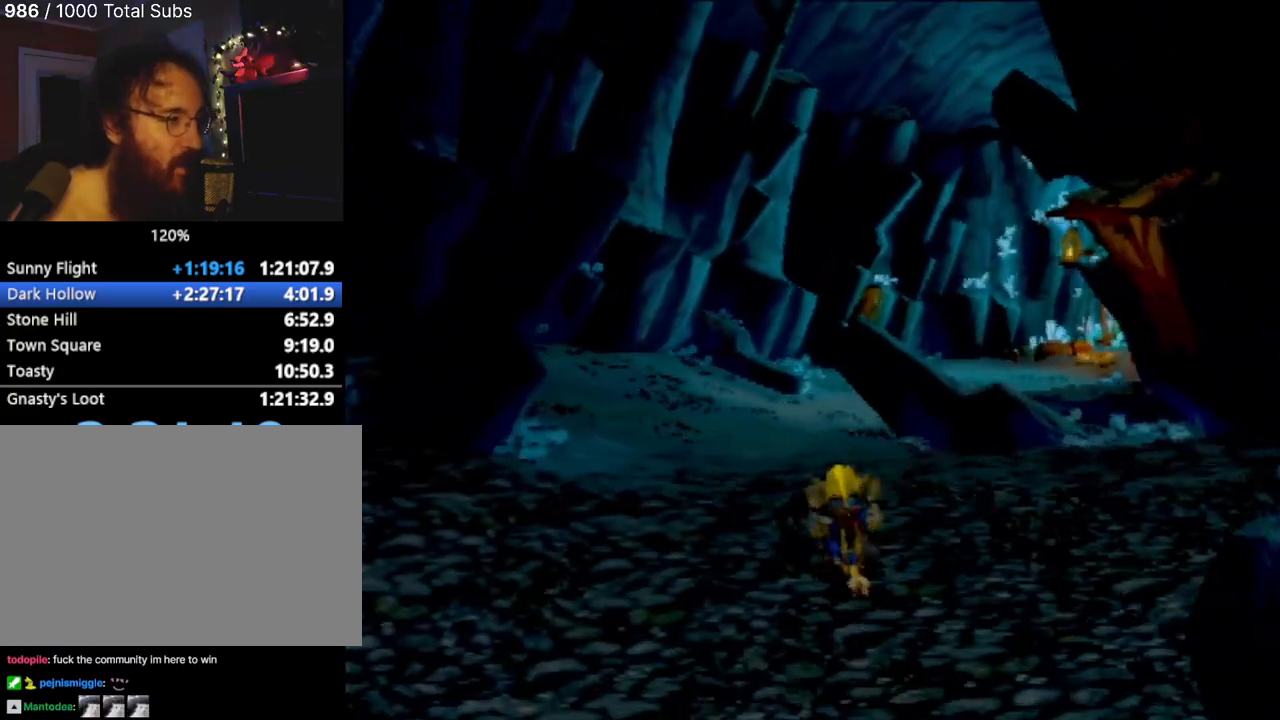
{"buttons": [], "left_stick": "up-left", "events": [[434, "left_stick", "up-left"]]}
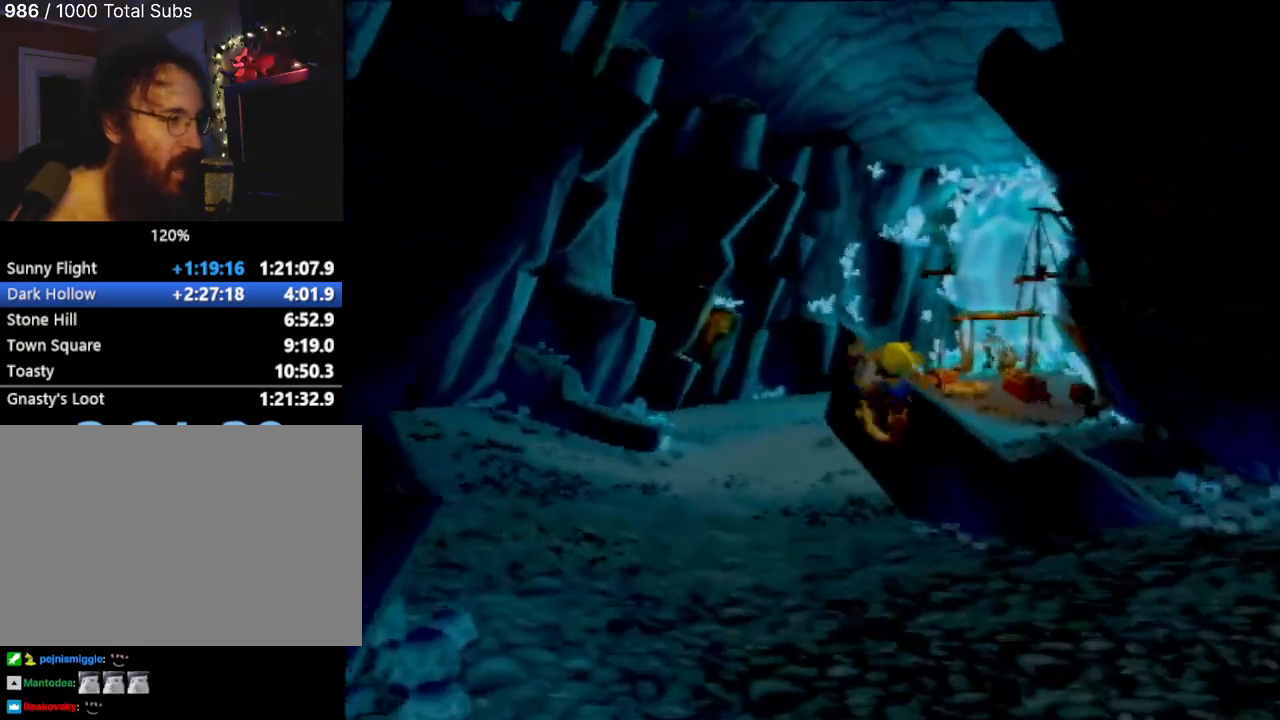
{"buttons": [], "left_stick": "up", "events": [[167, "left_stick", "up"]]}
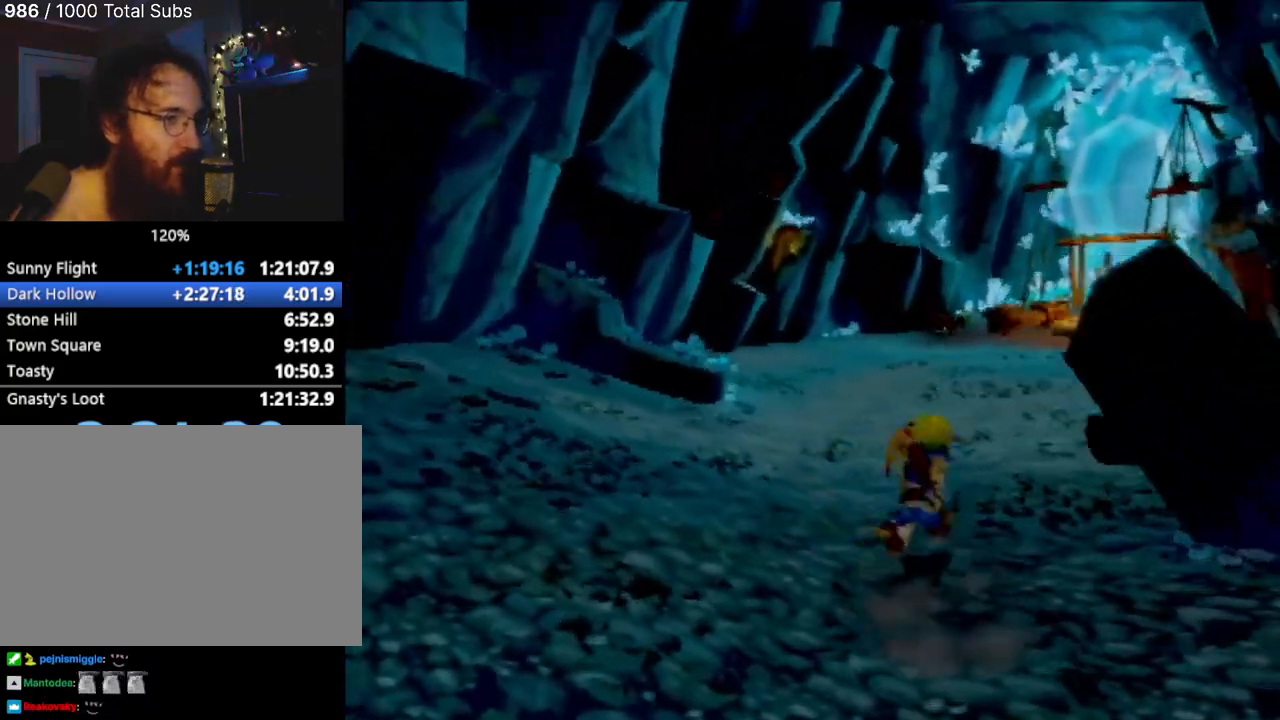
{"buttons": ["CROSS"], "left_stick": "up", "events": [[117, "L1", "down"], [233, "L1", "up"], [250, "CROSS", "down"], [384, "CROSS", "up"], [450, "CROSS", "down"]]}
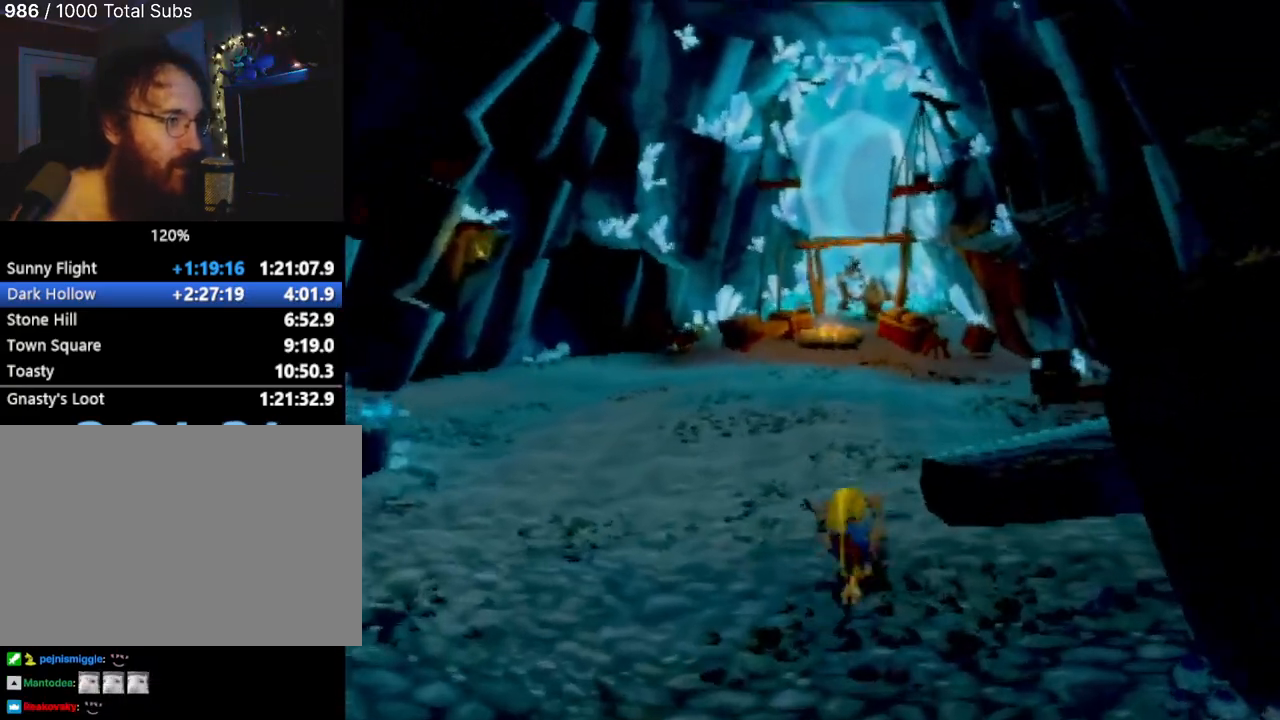
{"buttons": [], "left_stick": "up", "events": [[50, "CROSS", "up"]]}
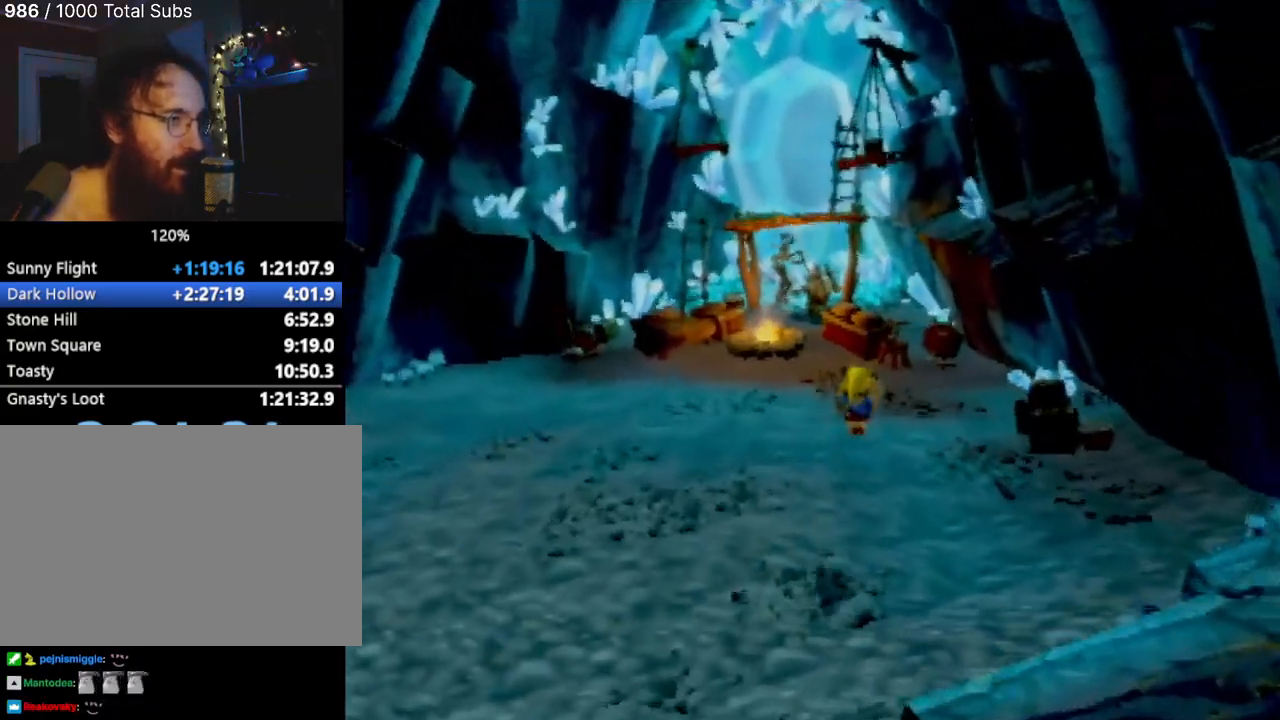
{"buttons": [], "left_stick": "up", "events": []}
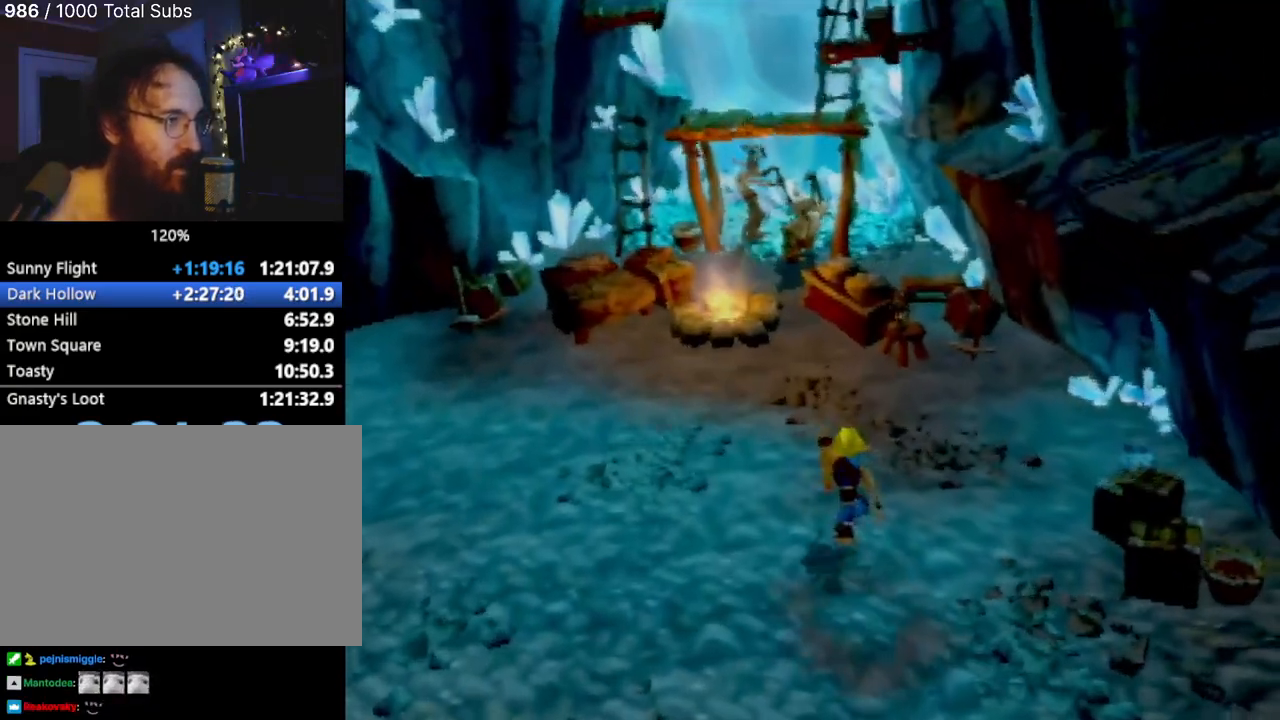
{"buttons": [], "left_stick": "up-left", "events": [[283, "L1", "down"], [367, "left_stick", "up-left"], [400, "L1", "up"]]}
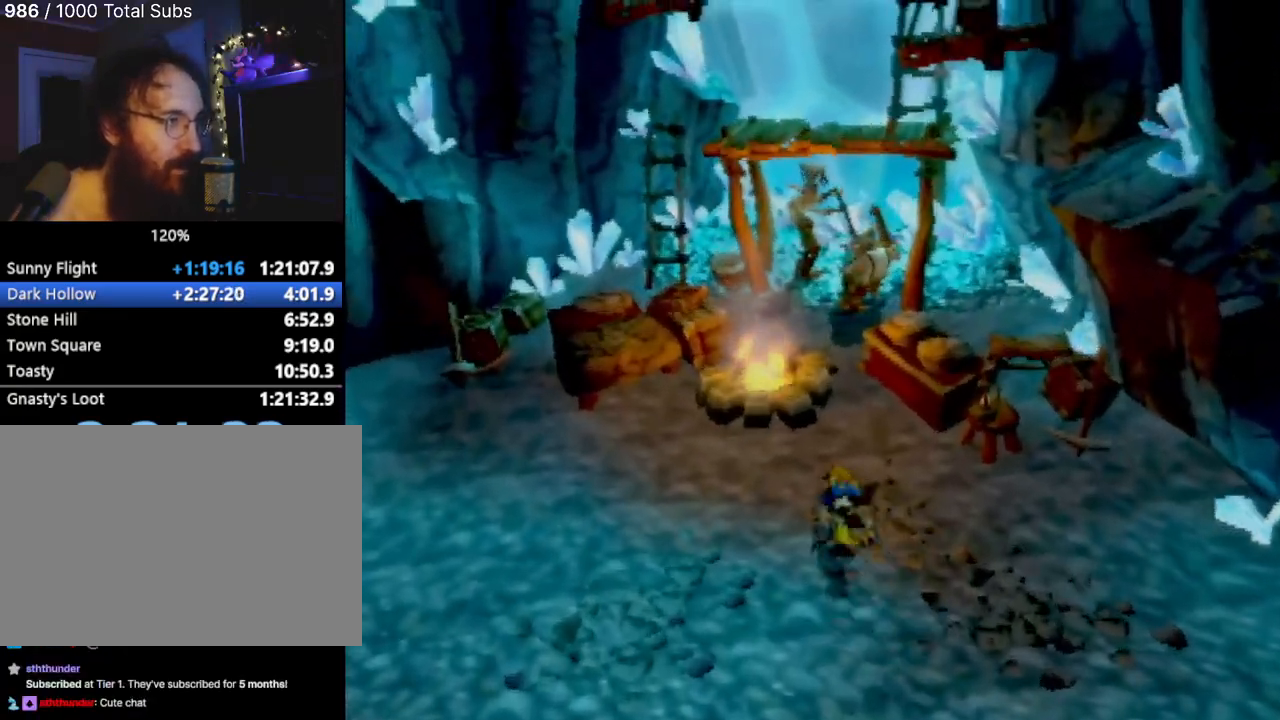
{"buttons": [], "left_stick": "up", "events": [[501, "left_stick", "up"]]}
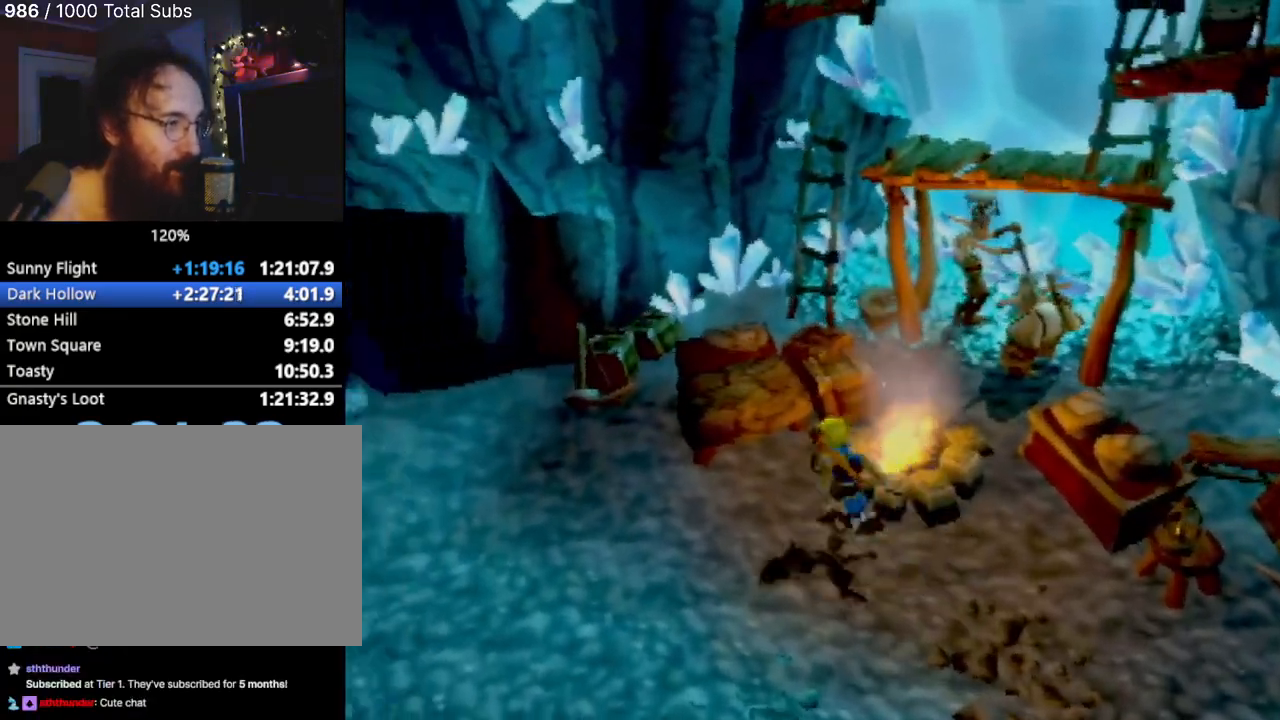
{"buttons": [], "left_stick": "up-right", "events": [[66, "CROSS", "down"], [150, "CROSS", "up"], [350, "left_stick", "up-right"]]}
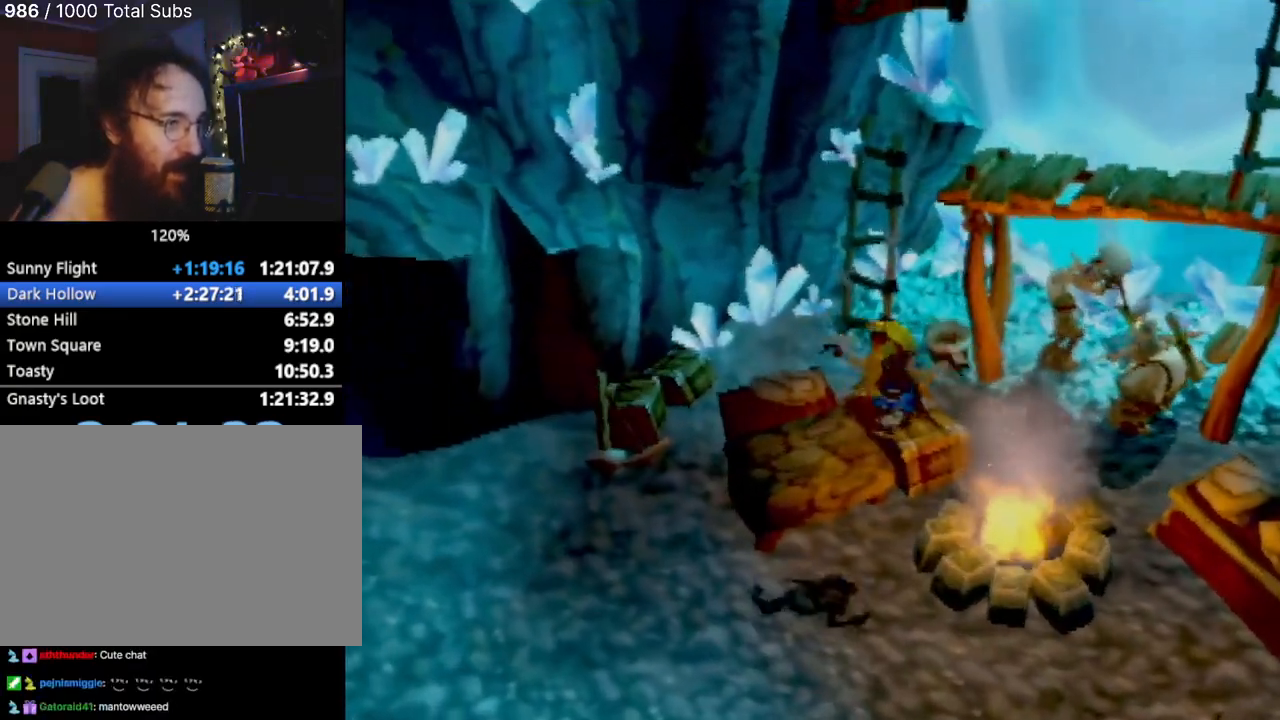
{"buttons": [], "left_stick": "up", "events": [[34, "left_stick", "up"], [167, "left_stick", "center"], [434, "left_stick", "up"]]}
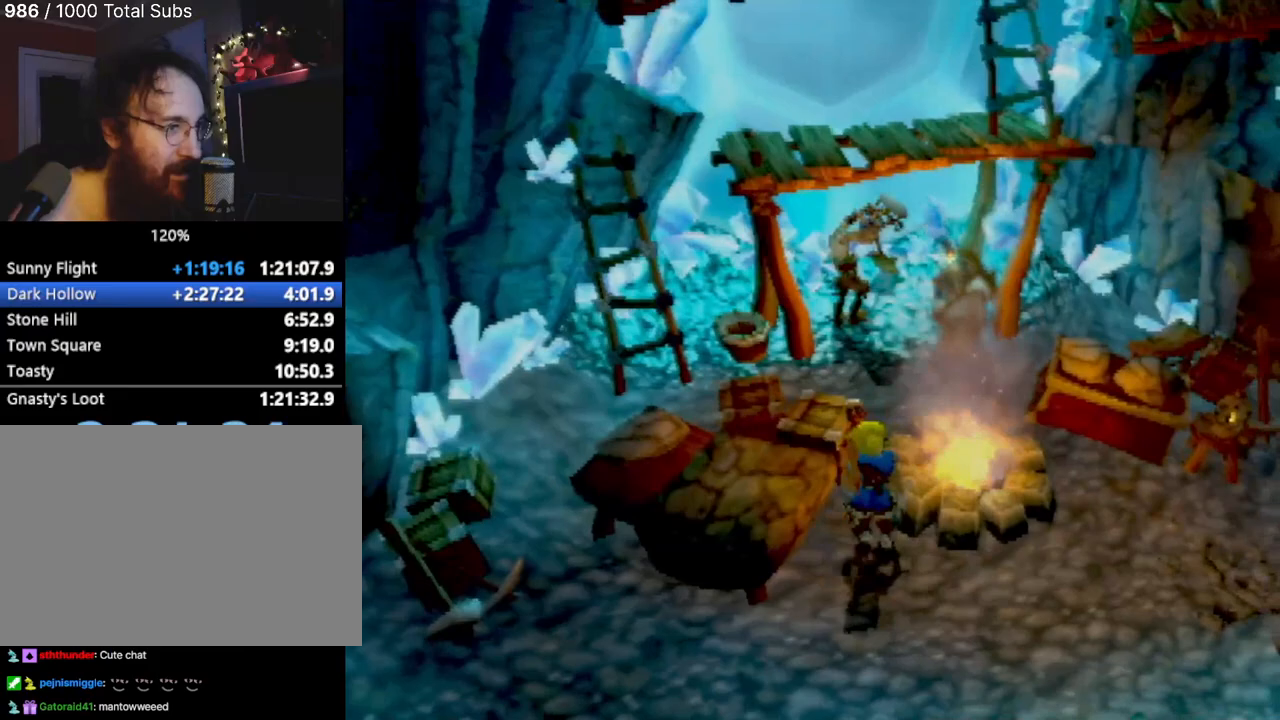
{"buttons": [], "left_stick": "left", "events": [[116, "CROSS", "down"], [250, "CROSS", "up"], [317, "left_stick", "left"]]}
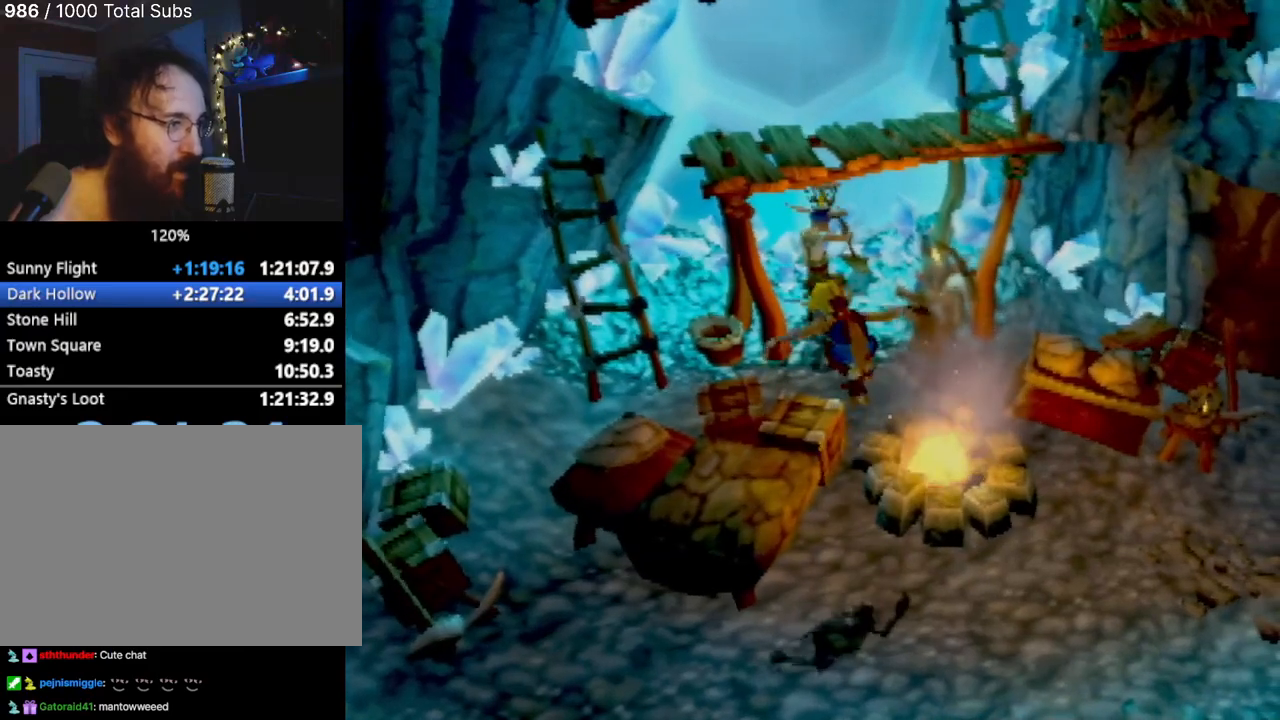
{"buttons": [], "left_stick": "up", "events": [[84, "left_stick", "up-left"], [217, "left_stick", "up"]]}
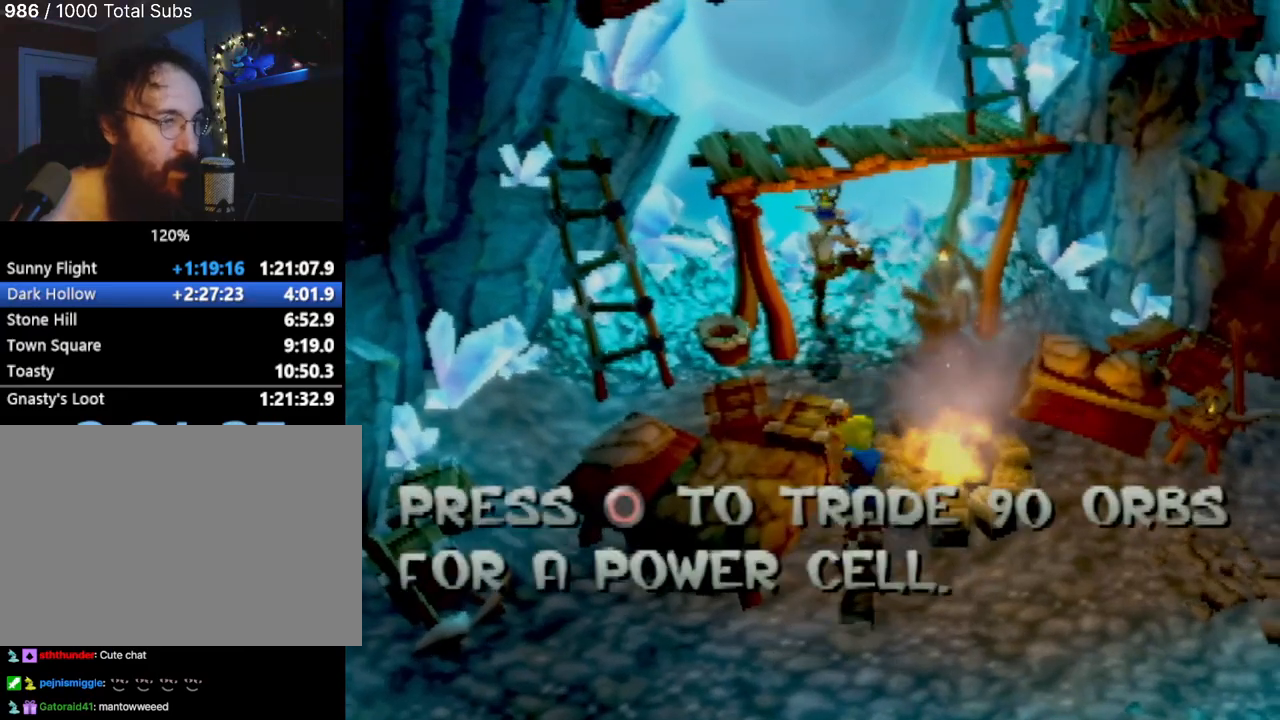
{"buttons": [], "left_stick": "center", "events": [[283, "left_stick", "center"]]}
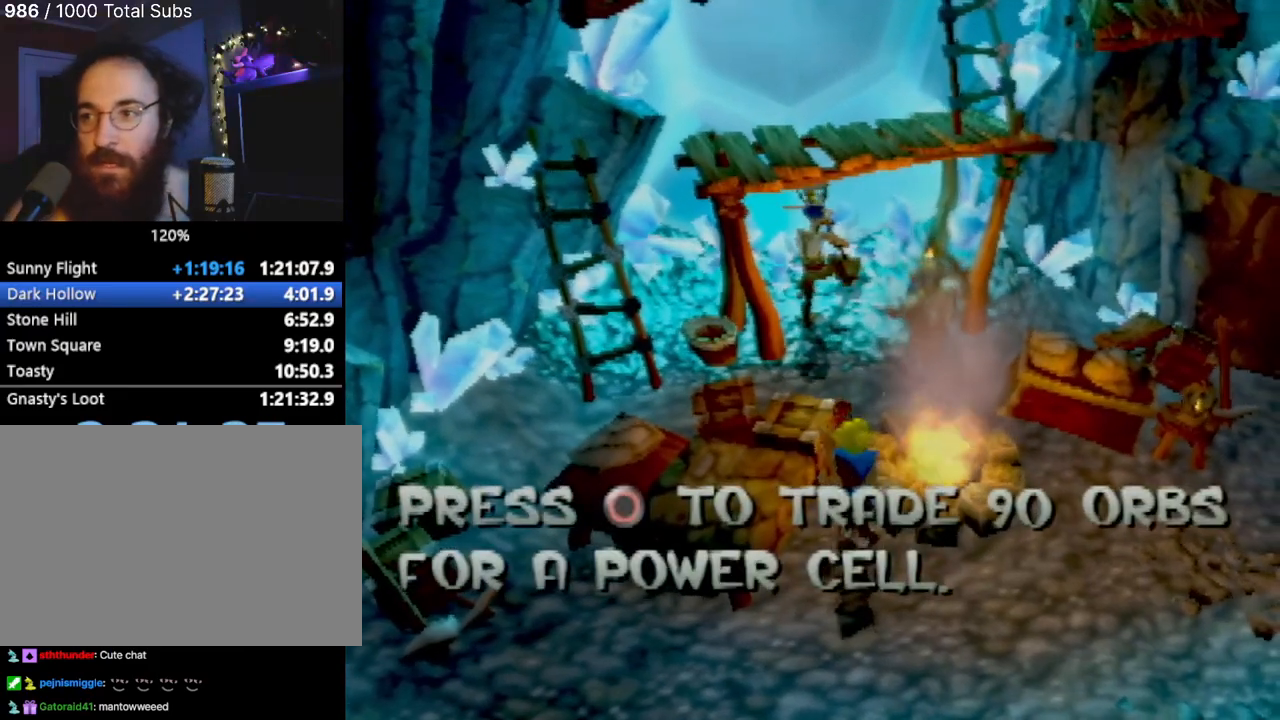
{"buttons": [], "left_stick": "center", "events": []}
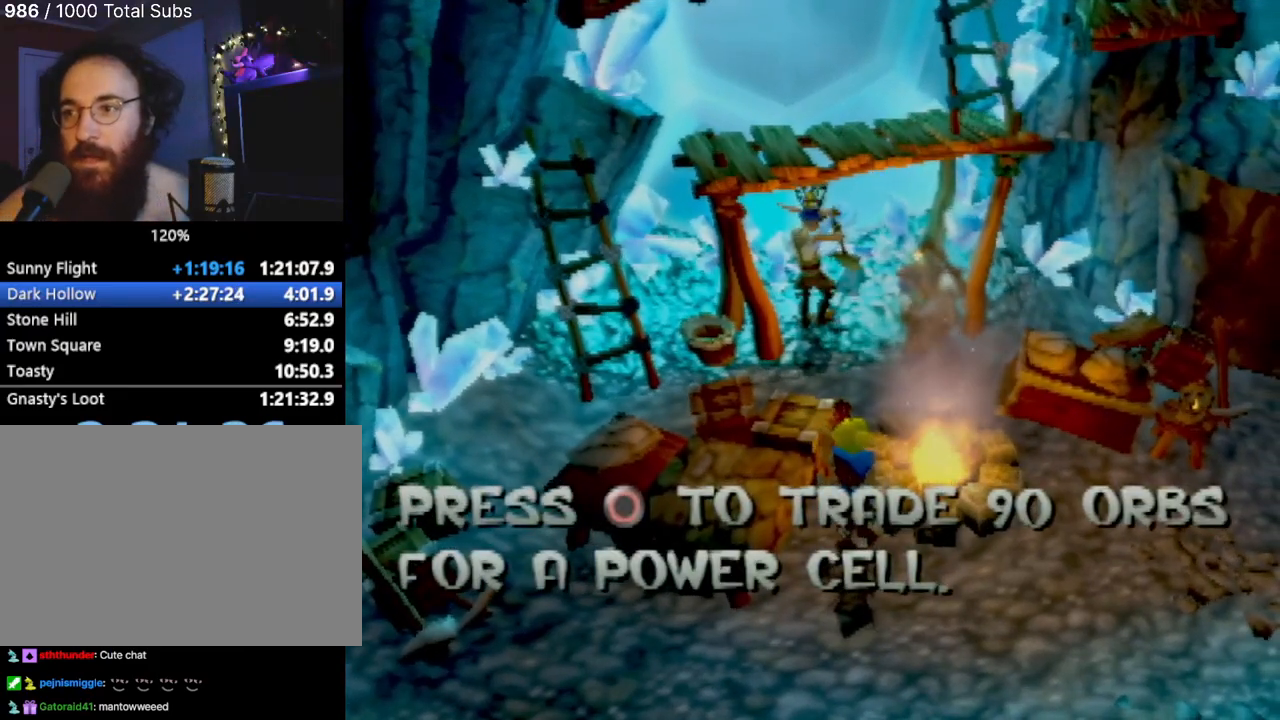
{"buttons": [], "left_stick": "center", "events": []}
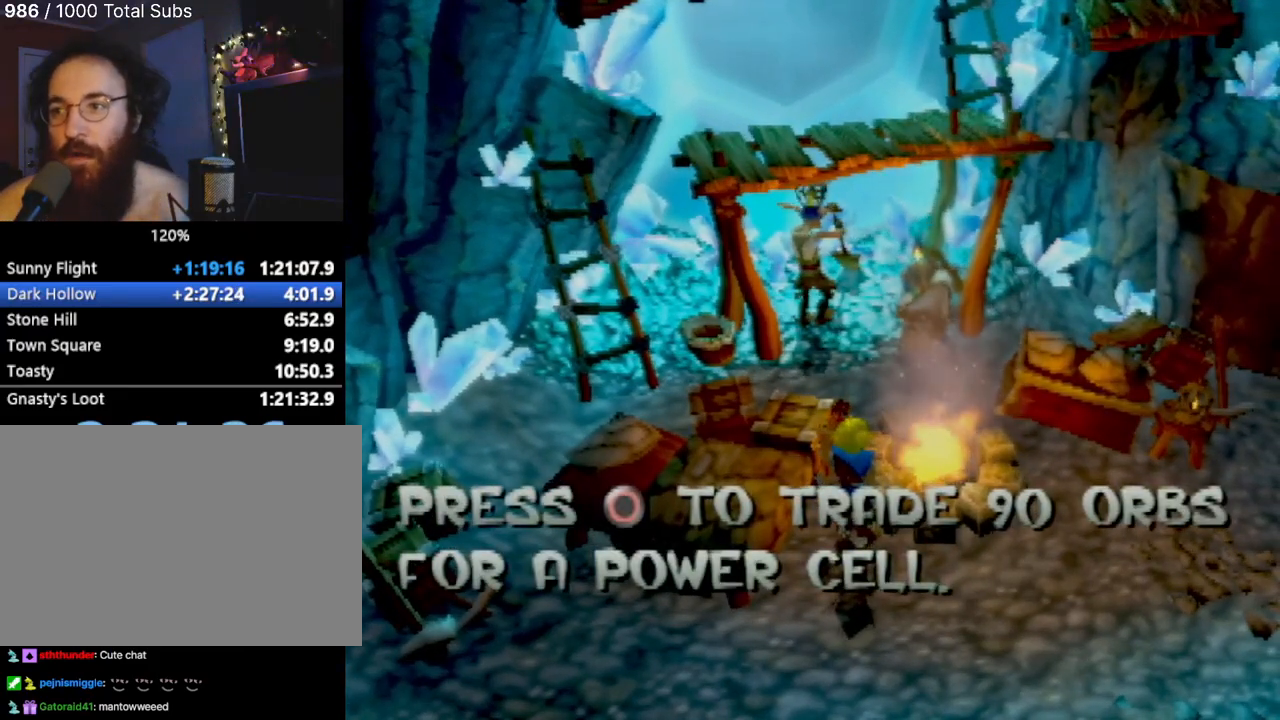
{"buttons": [], "left_stick": "center", "events": []}
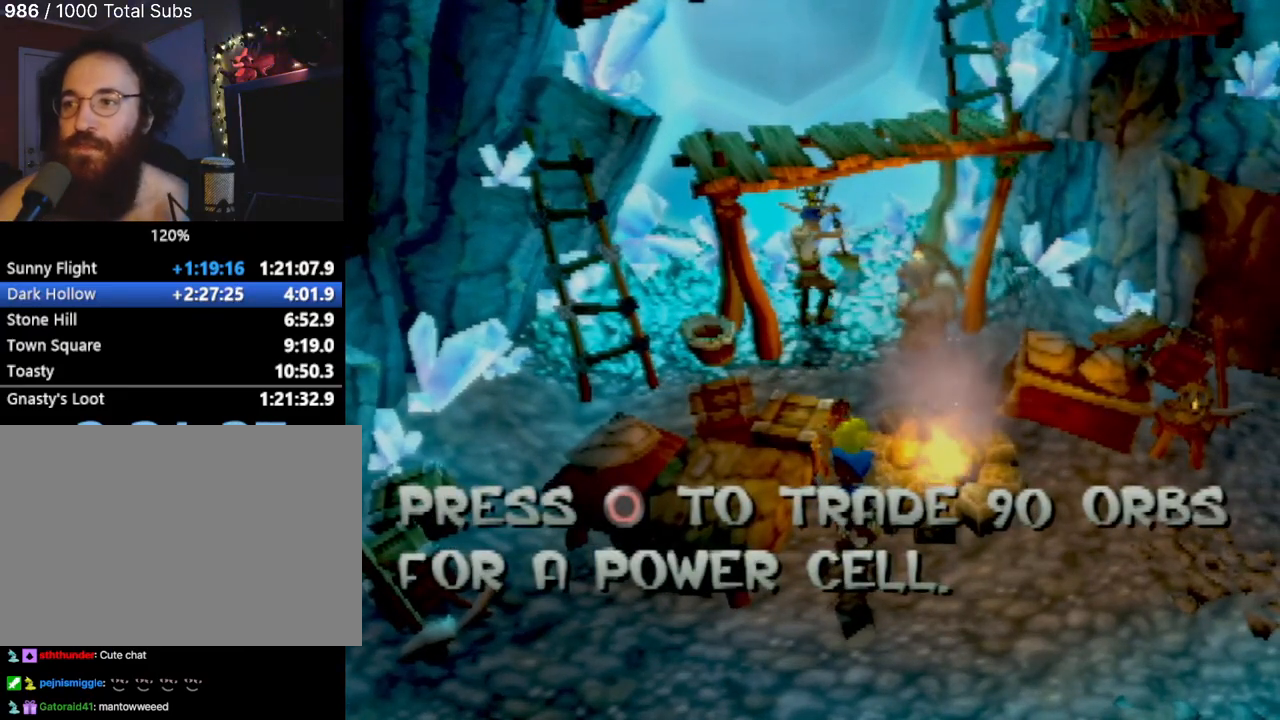
{"buttons": [], "left_stick": "center", "events": []}
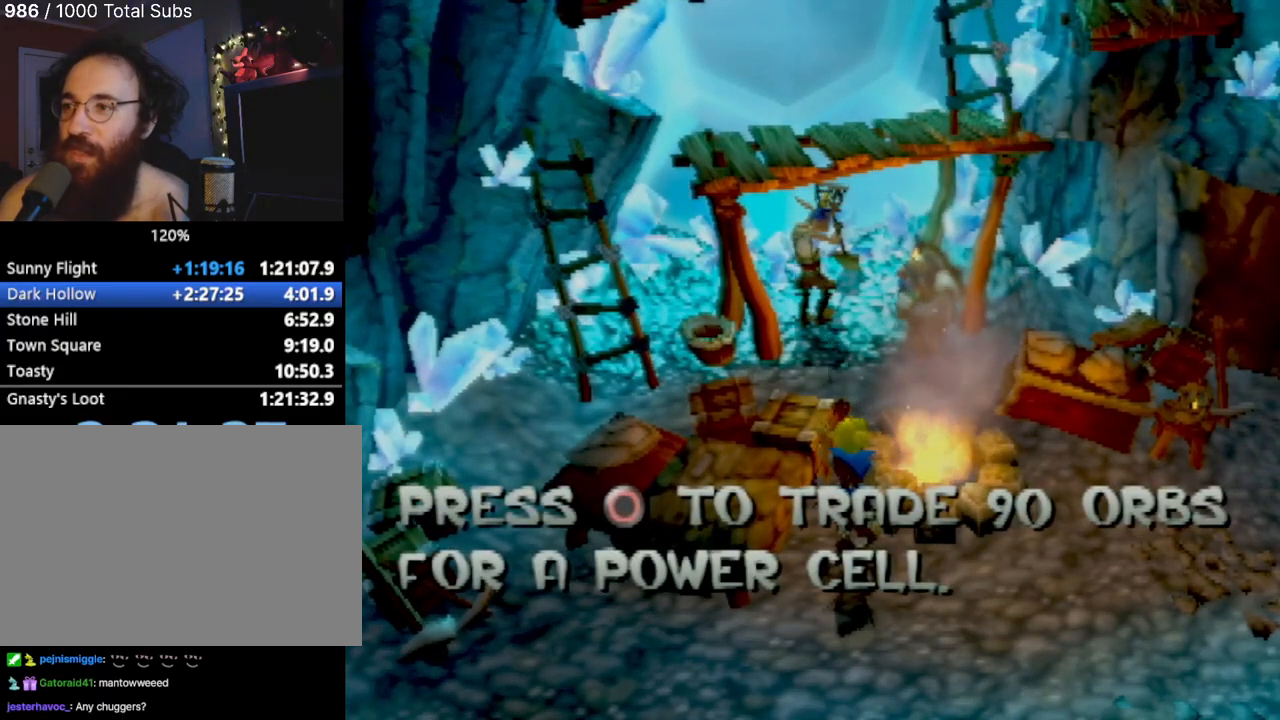
{"buttons": [], "left_stick": "center", "events": []}
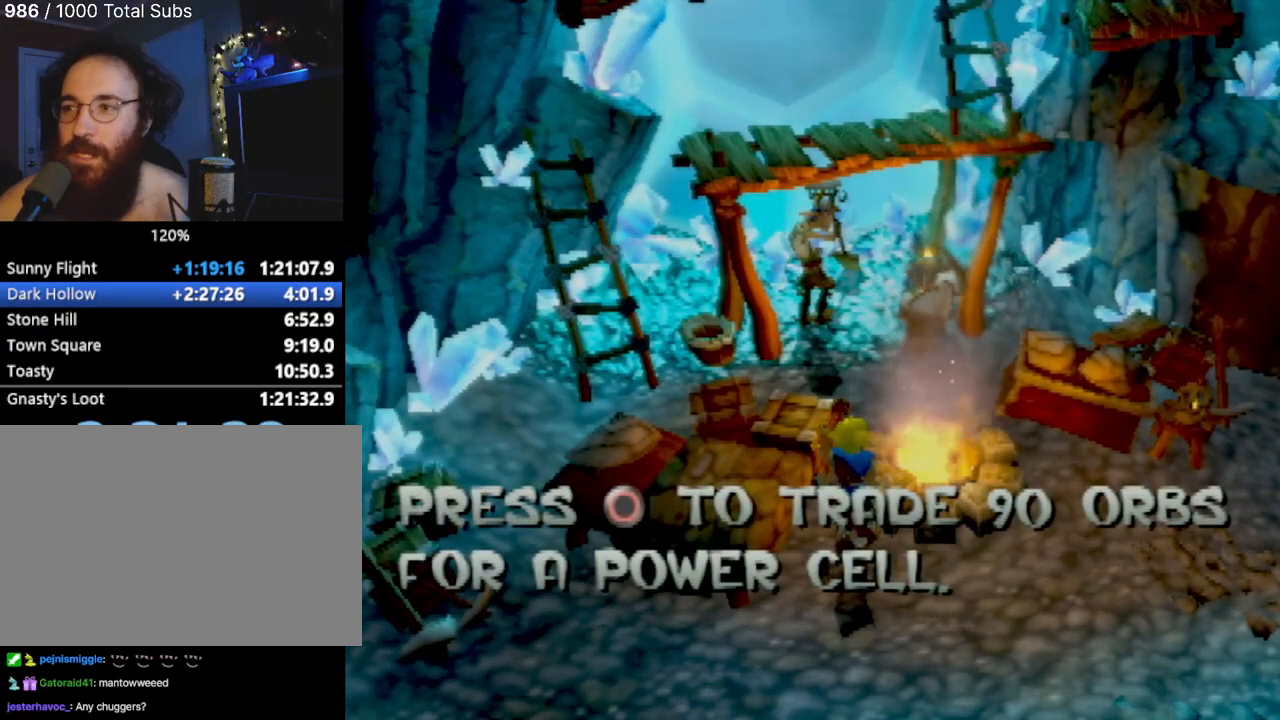
{"buttons": [], "left_stick": "center", "events": []}
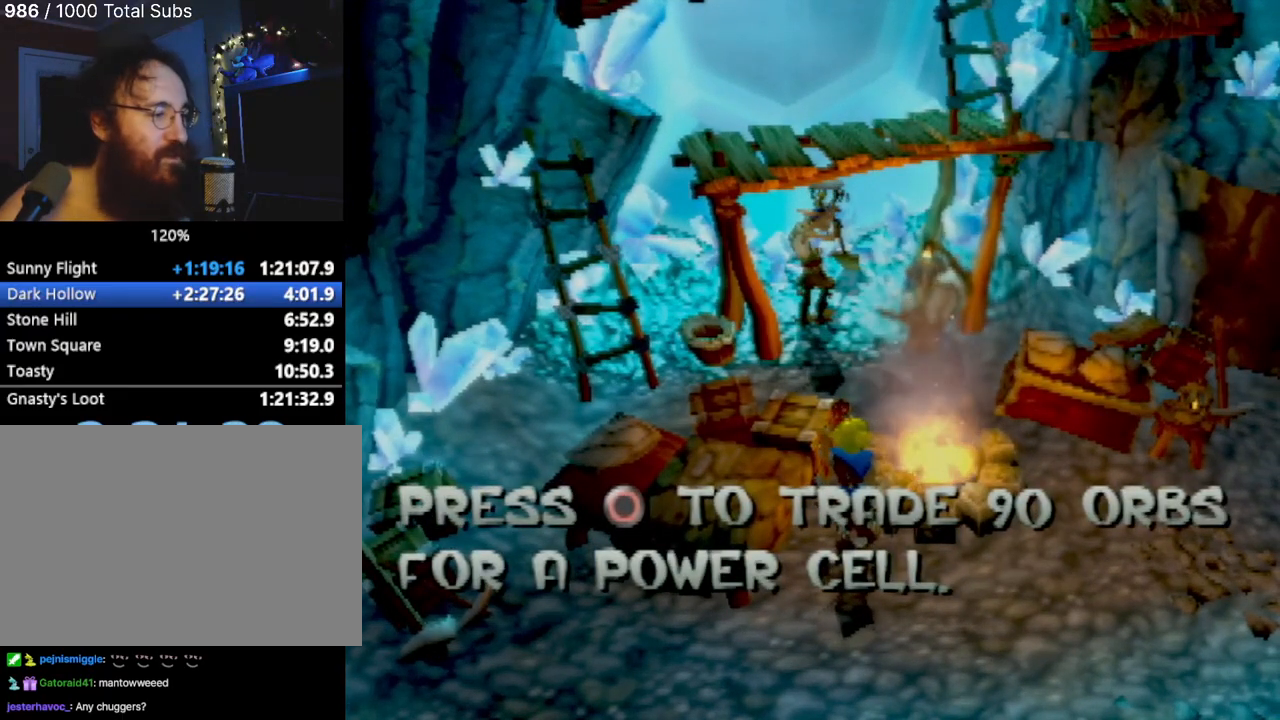
{"buttons": [], "left_stick": "center", "events": [[300, "CIRCLE", "down"], [401, "CIRCLE", "up"]]}